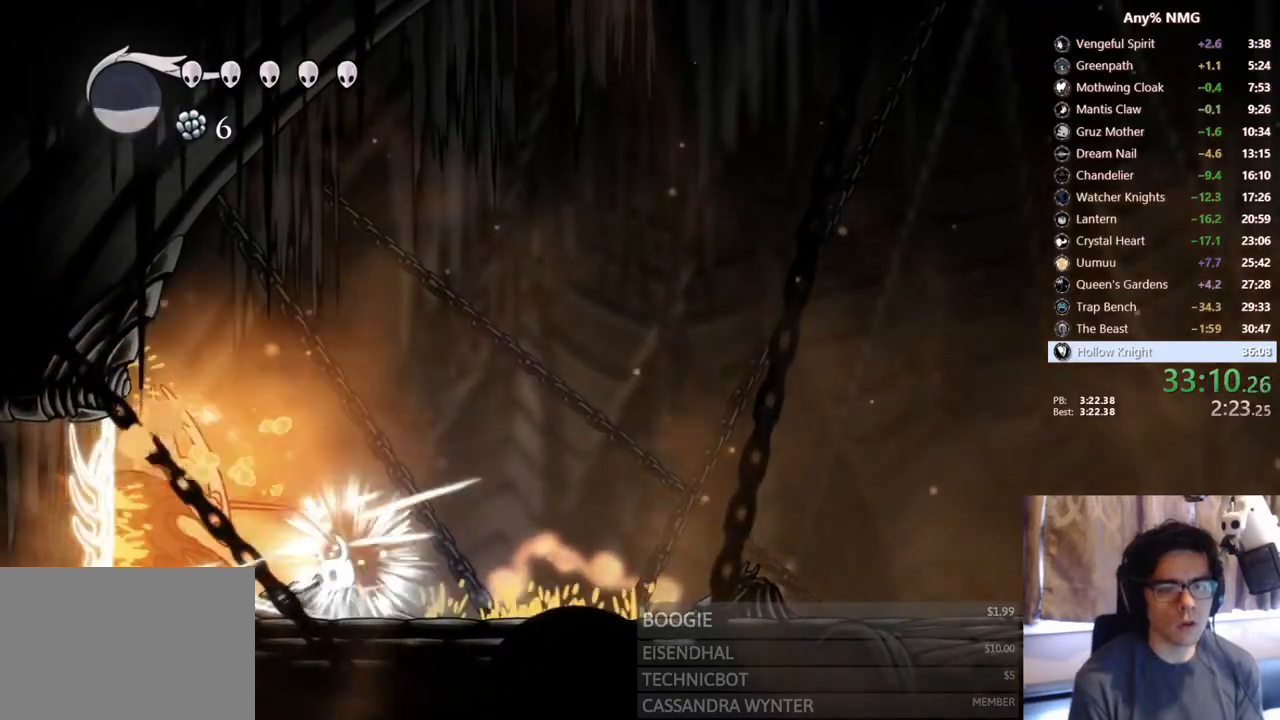
Gameplay with a controller (Xbox layout); each line is a JSON object with the inputs held at the frame after it. "events" lists button and stick changes between this image and that frame as [ms after this image, input, new state], when the widget could be followed in between. Not read: HOME R3 SHARE.
{"buttons": ["Y", "DPAD_RIGHT"], "left_stick": "center", "right_stick": "center", "events": [[117, "X", "up"], [200, "DPAD_LEFT", "down"], [217, "A", "down"], [233, "X", "down"], [267, "DPAD_LEFT", "up"], [333, "DPAD_RIGHT", "down"], [417, "A", "up"], [417, "X", "up"], [467, "Y", "down"]]}
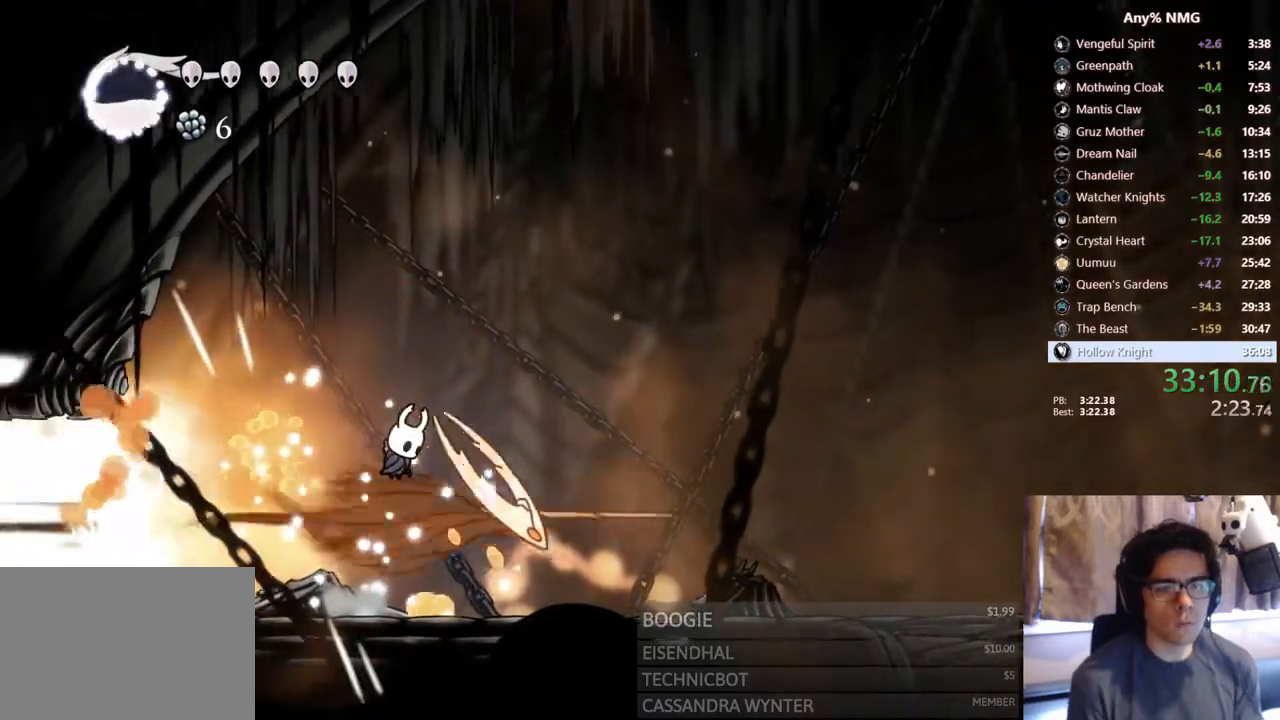
{"buttons": ["DPAD_RIGHT"], "left_stick": "center", "right_stick": "center", "events": [[17, "DPAD_RIGHT", "up"], [67, "DPAD_RIGHT", "down"], [67, "Y", "up"]]}
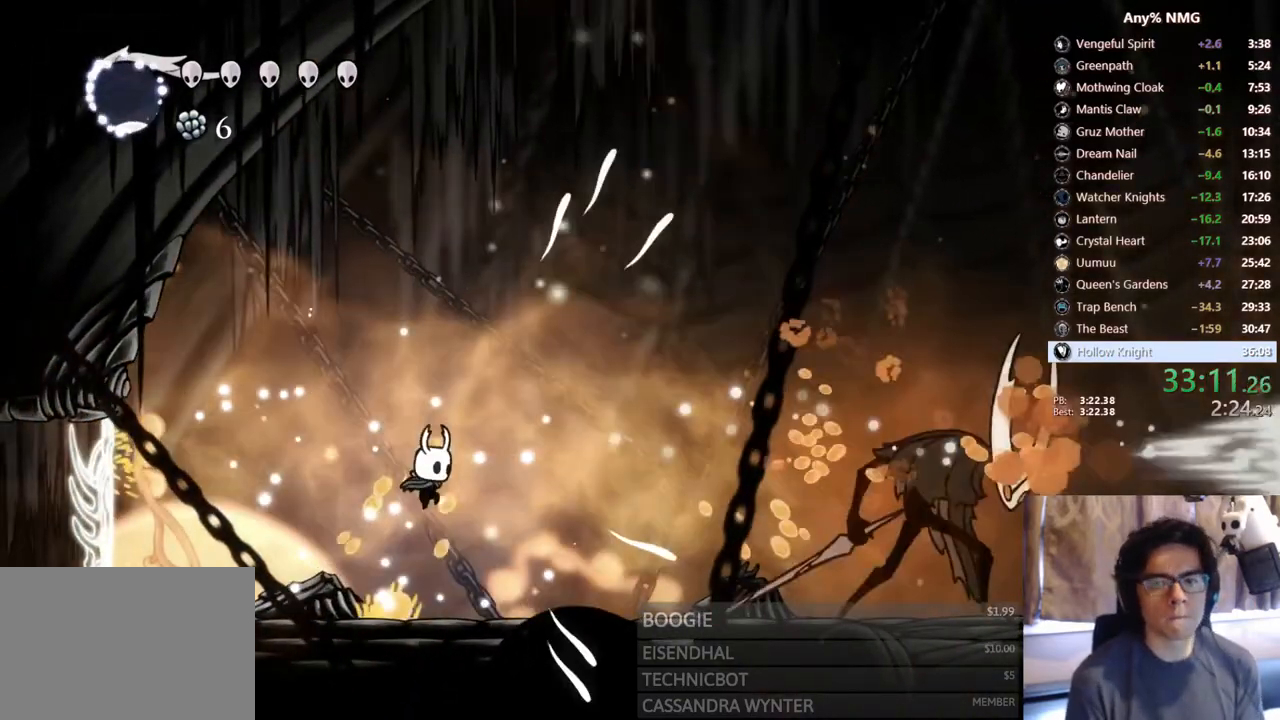
{"buttons": ["DPAD_RIGHT"], "left_stick": "center", "right_stick": "center", "events": [[117, "R2", "down"], [400, "R2", "up"]]}
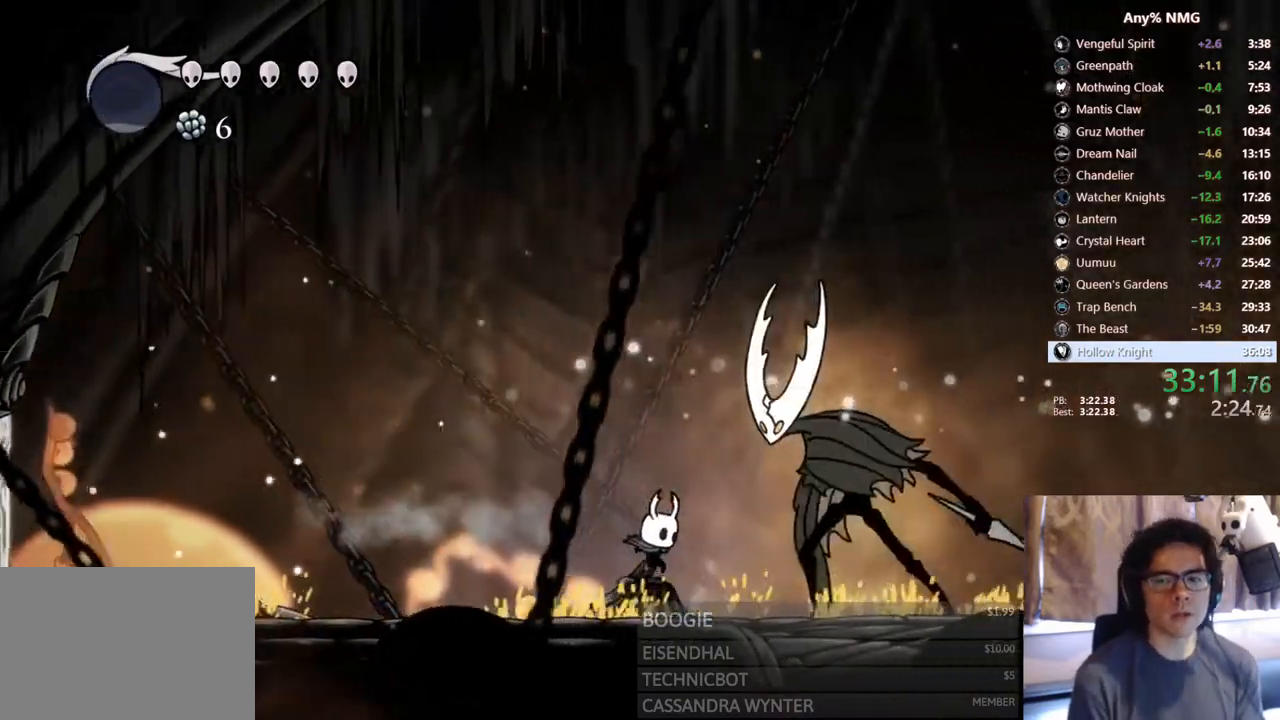
{"buttons": ["X", "DPAD_RIGHT"], "left_stick": "center", "right_stick": "center", "events": [[117, "X", "down"], [283, "DPAD_RIGHT", "up"], [367, "X", "up"], [383, "DPAD_RIGHT", "down"], [467, "X", "down"]]}
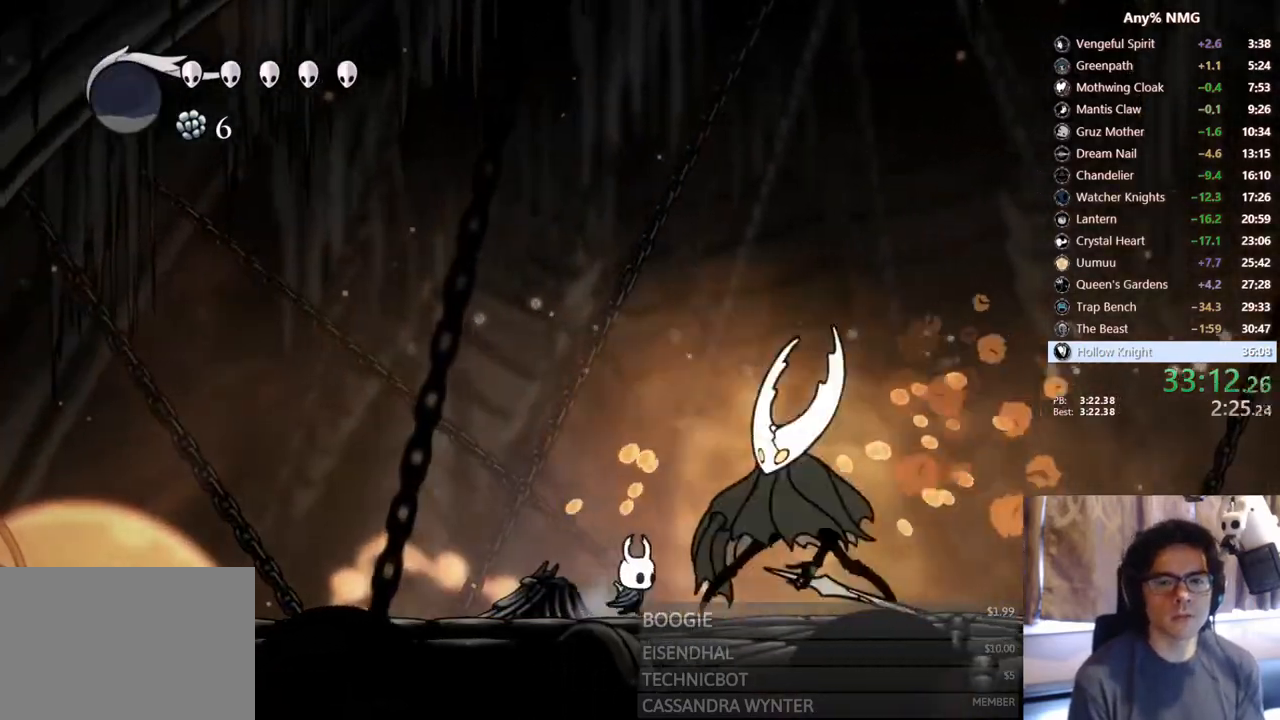
{"buttons": ["Y"], "left_stick": "center", "right_stick": "center"}
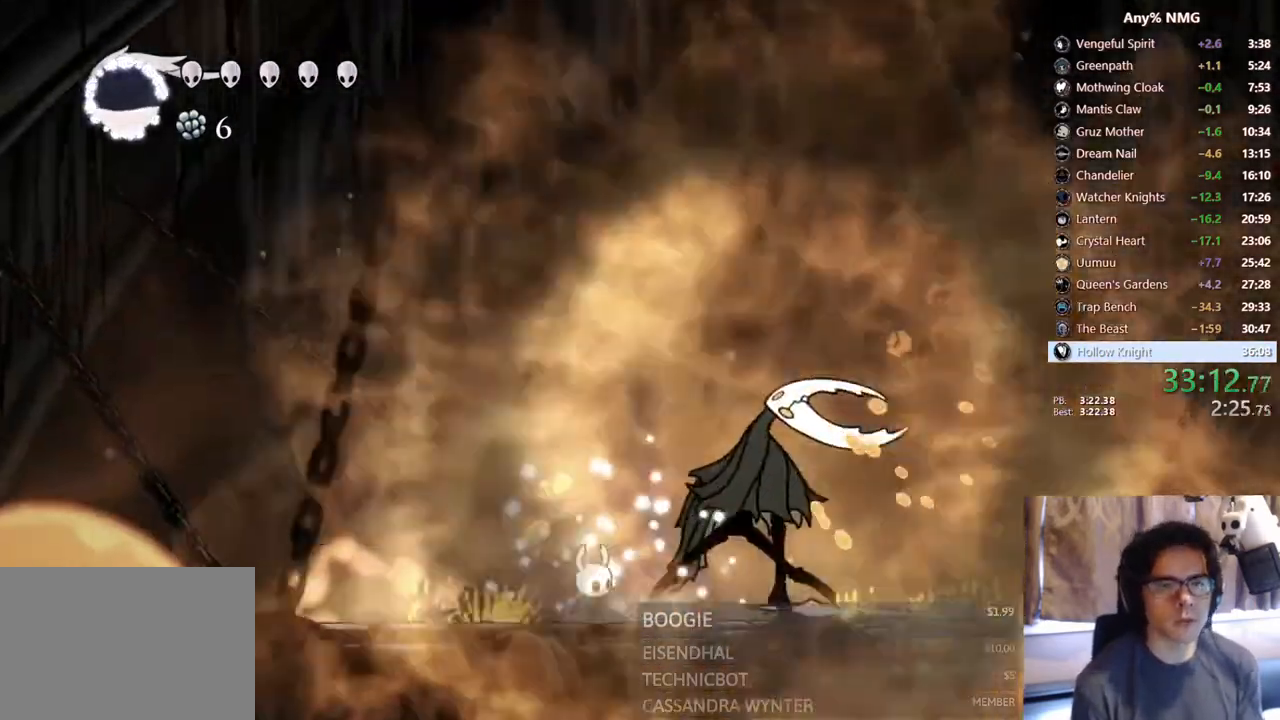
{"buttons": [], "left_stick": "center", "right_stick": "center"}
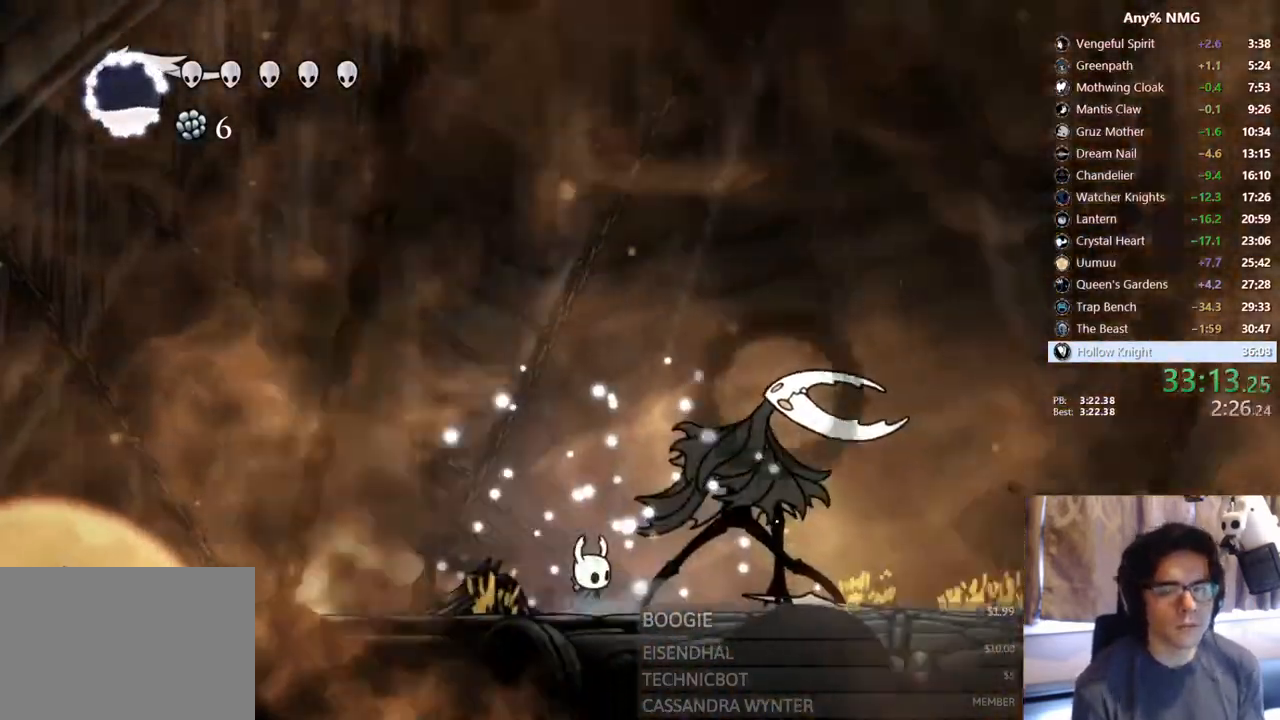
{"buttons": [], "left_stick": "center", "right_stick": "center", "events": [[67, "Y", "down"], [83, "Y", "up"], [150, "Y", "down"], [183, "Y", "up"], [250, "Y", "down"], [283, "Y", "up"], [350, "Y", "down"], [367, "Y", "up"], [433, "Y", "down"], [467, "Y", "up"]]}
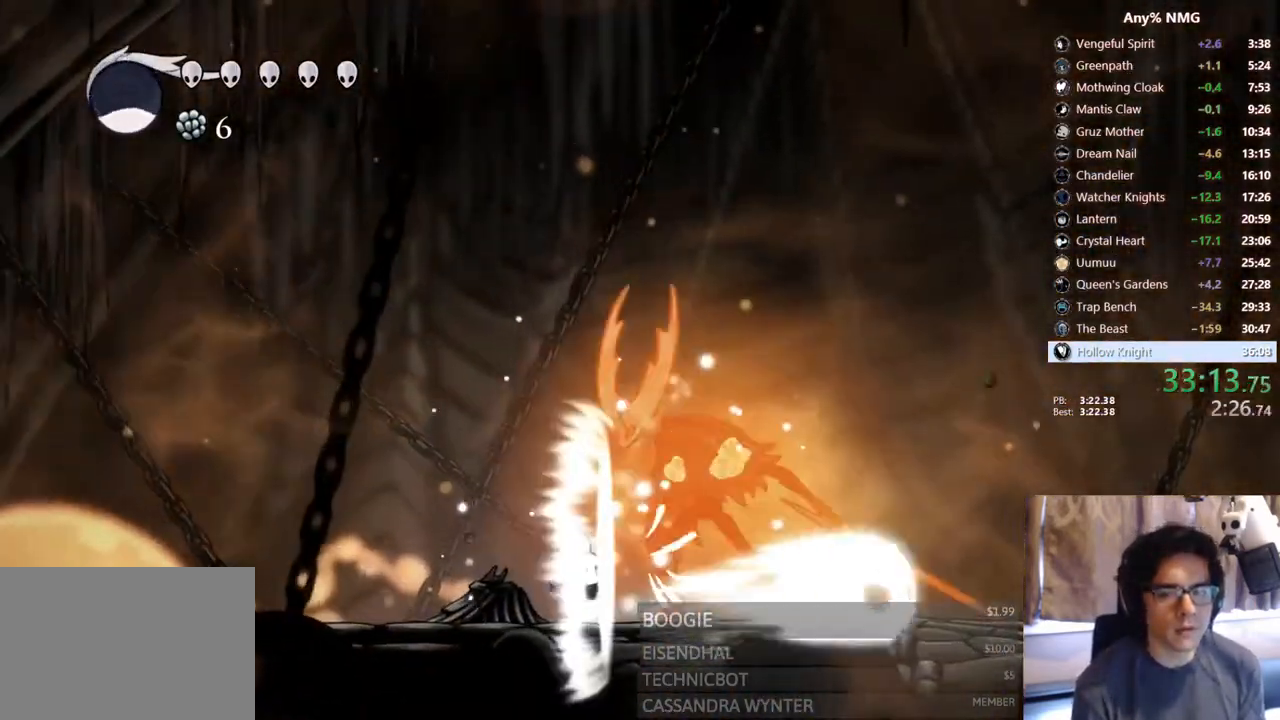
{"buttons": ["X"], "left_stick": "center", "right_stick": "center", "events": [[17, "Y", "down"], [50, "Y", "up"], [250, "DPAD_RIGHT", "down"], [267, "R2", "down"], [317, "X", "down"], [400, "DPAD_RIGHT", "up"], [400, "R2", "up"]]}
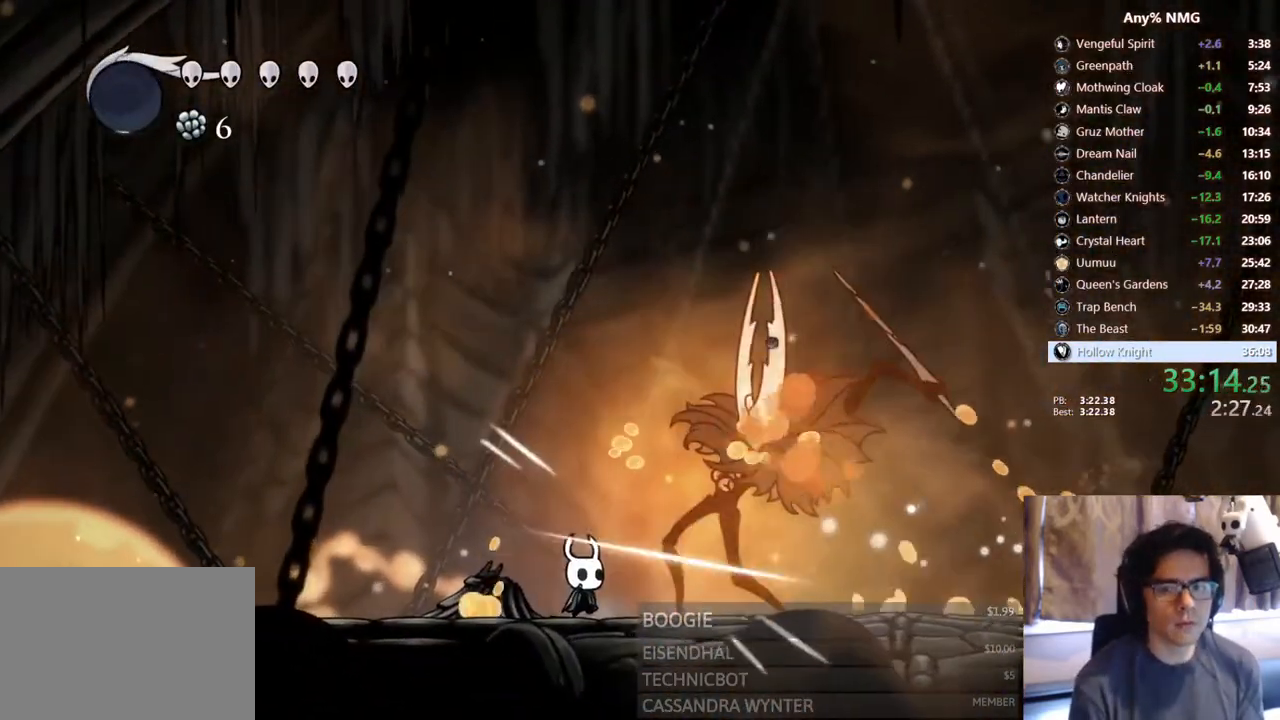
{"buttons": [], "left_stick": "center", "right_stick": "center", "events": [[33, "X", "up"], [117, "DPAD_RIGHT", "down"], [200, "DPAD_RIGHT", "up"], [200, "X", "down"], [500, "X", "up"]]}
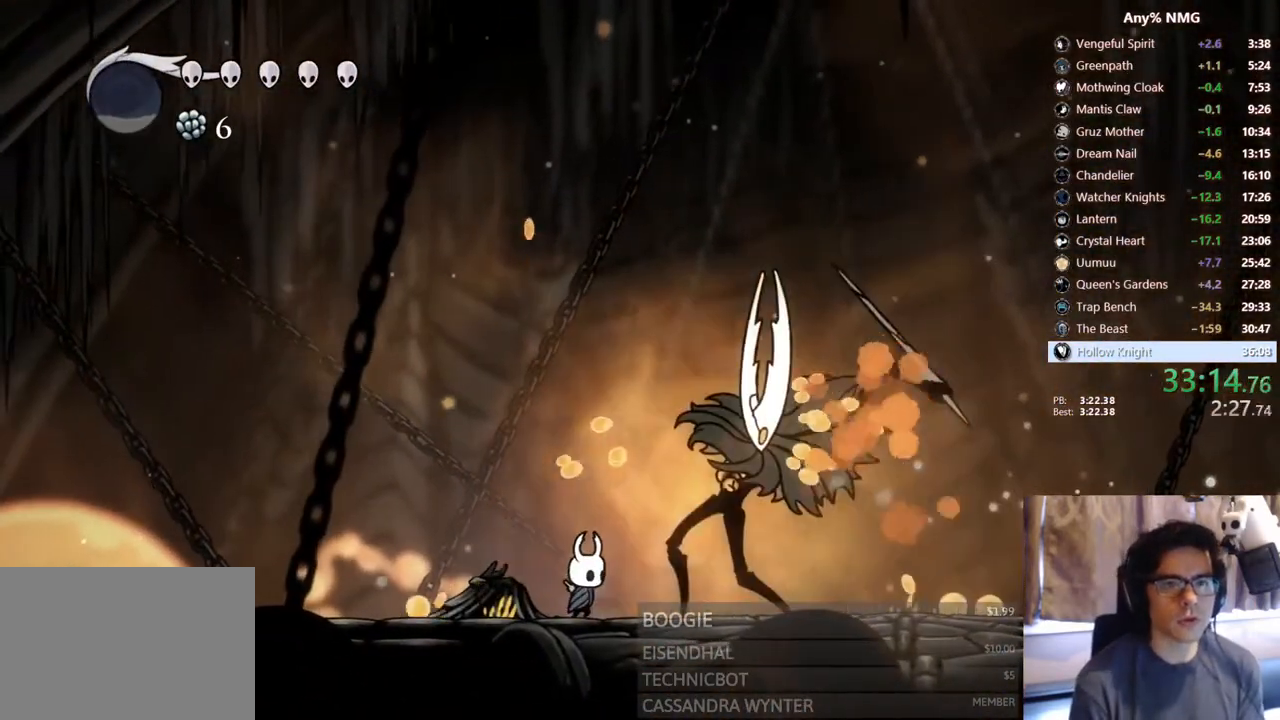
{"buttons": ["DPAD_RIGHT"], "left_stick": "center", "right_stick": "center", "events": [[33, "DPAD_RIGHT", "down"], [100, "DPAD_RIGHT", "up"], [100, "X", "down"], [400, "X", "up"], [450, "DPAD_RIGHT", "down"]]}
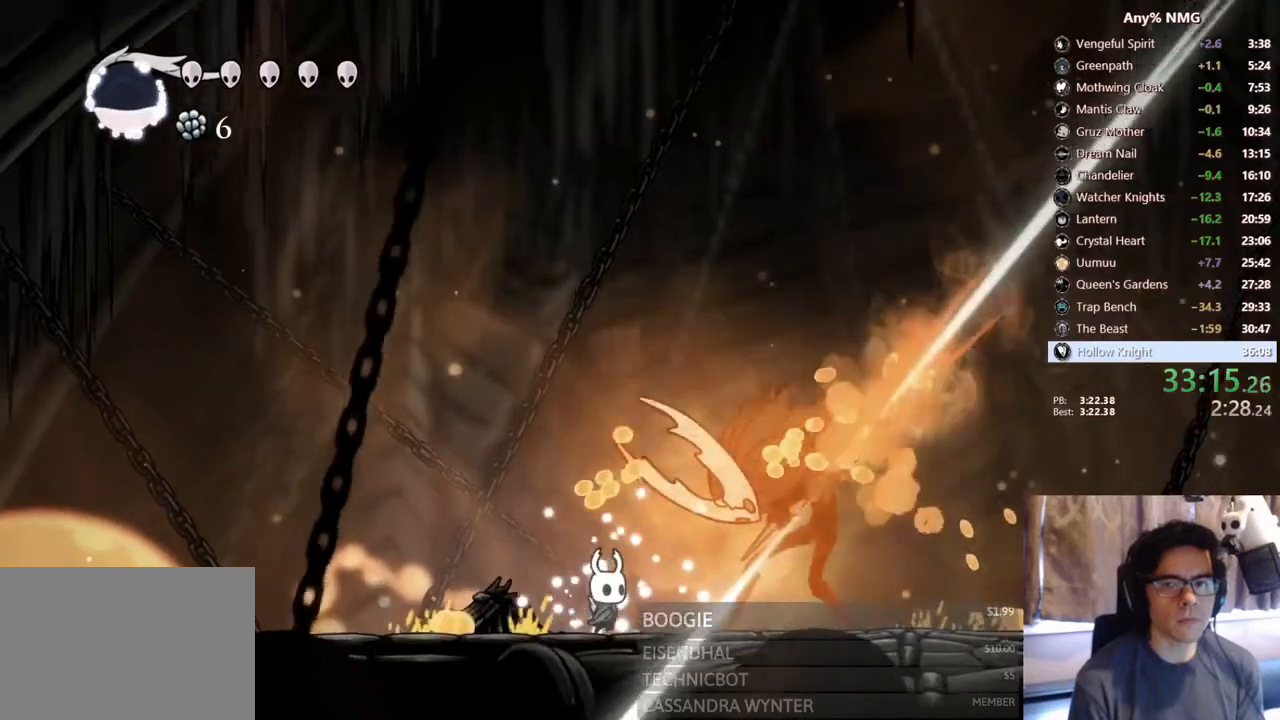
{"buttons": ["X"], "left_stick": "center", "right_stick": "center", "events": [[33, "X", "down"], [67, "DPAD_RIGHT", "up"], [317, "X", "up"], [367, "DPAD_RIGHT", "down"], [467, "DPAD_RIGHT", "up"], [467, "X", "down"]]}
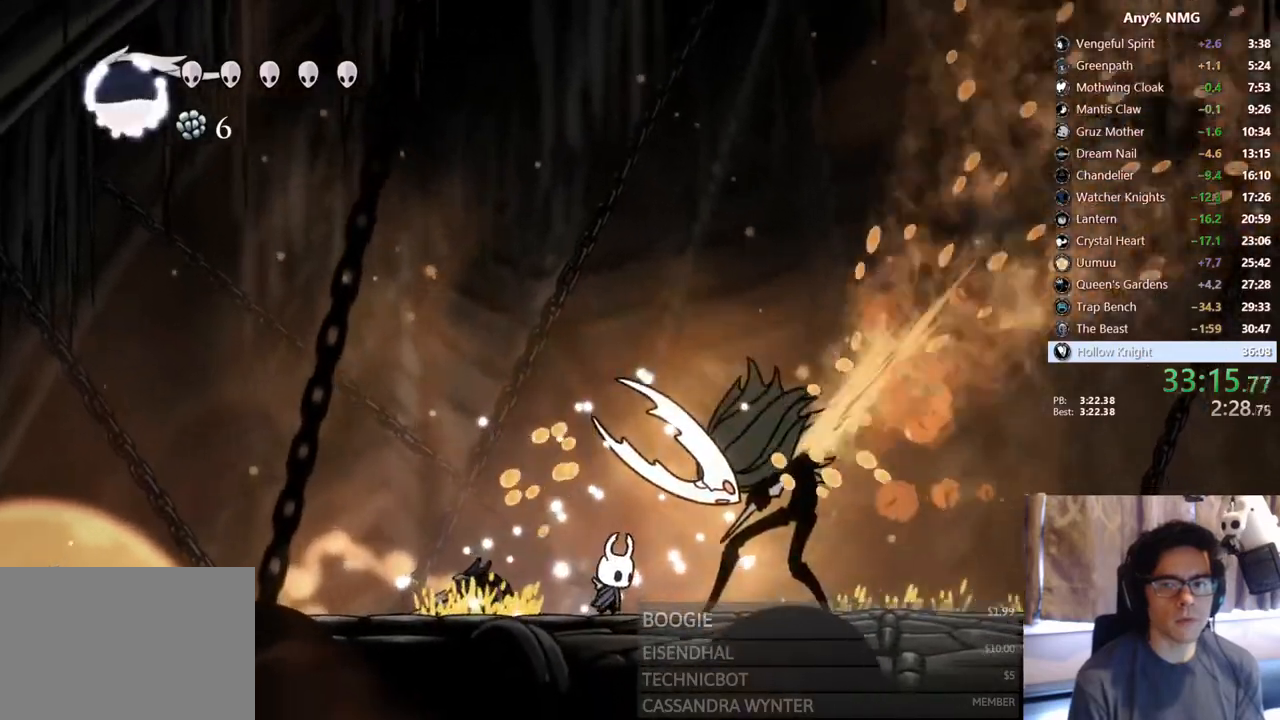
{"buttons": ["X"], "left_stick": "center", "right_stick": "center", "events": [[300, "X", "up"], [350, "DPAD_RIGHT", "down"], [417, "X", "down"], [433, "DPAD_RIGHT", "up"]]}
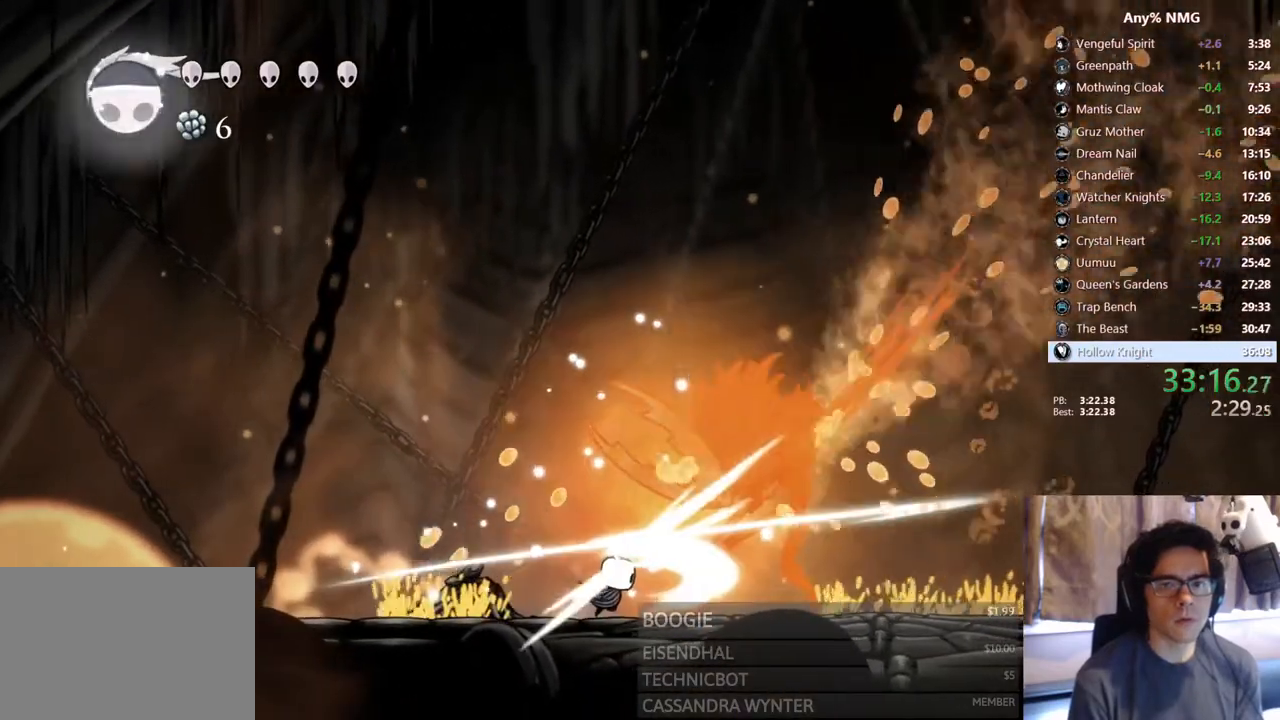
{"buttons": ["Y"], "left_stick": "center", "right_stick": "center"}
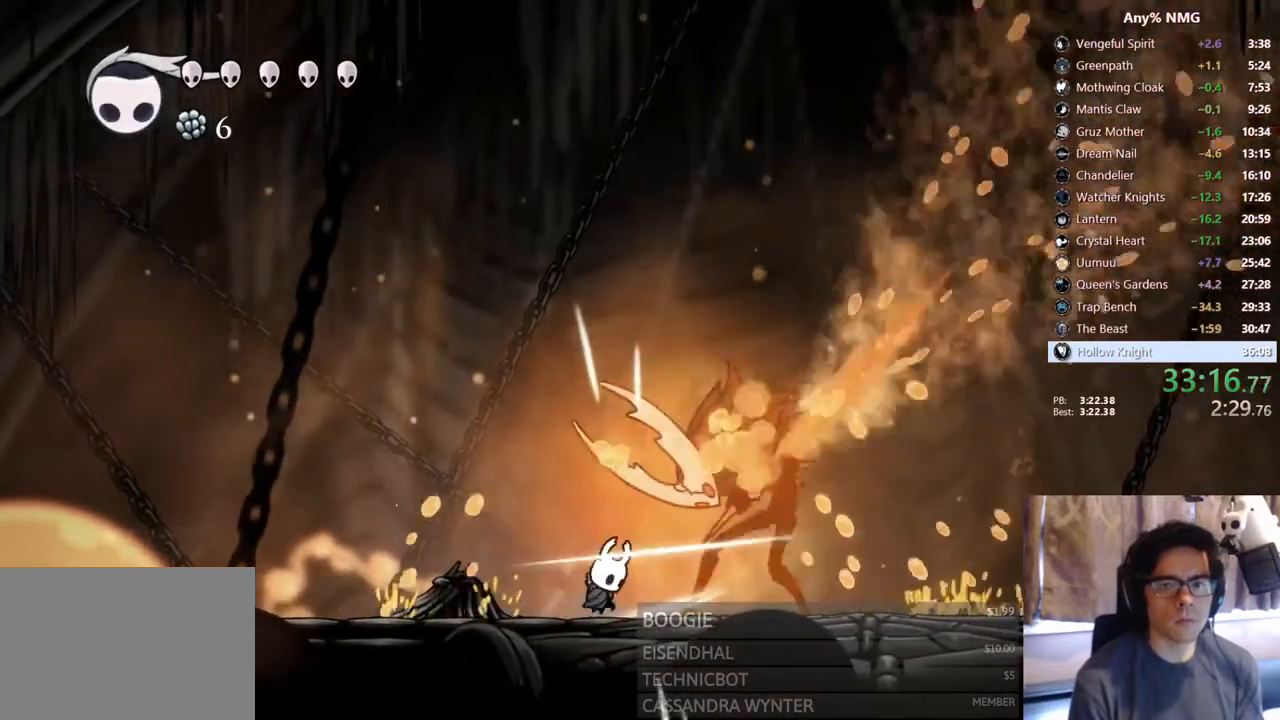
{"buttons": ["X"], "left_stick": "center", "right_stick": "center", "events": [[150, "Y", "up"], [333, "DPAD_RIGHT", "down"], [367, "R2", "down"], [417, "R2", "up"], [417, "X", "down"], [483, "DPAD_RIGHT", "up"]]}
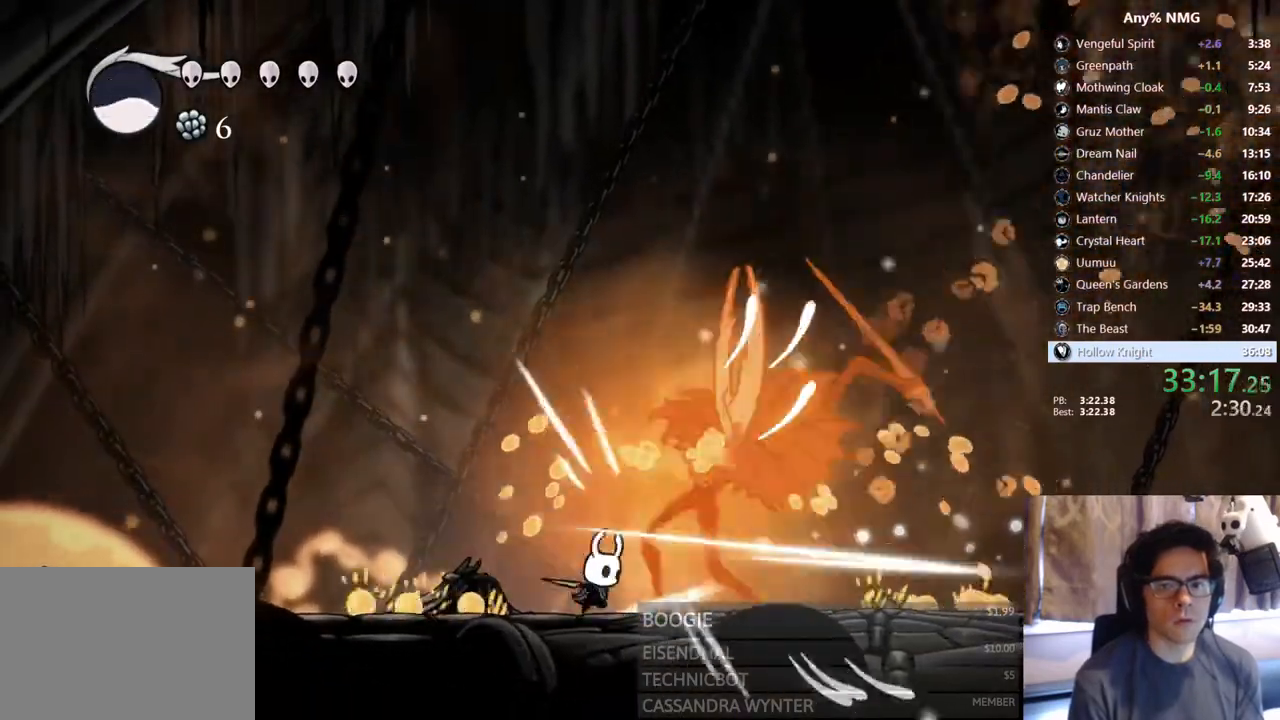
{"buttons": ["X"], "left_stick": "center", "right_stick": "center", "events": [[150, "X", "up"], [217, "DPAD_RIGHT", "down"], [250, "R2", "down"], [283, "X", "down"], [300, "DPAD_RIGHT", "up"], [300, "R2", "up"]]}
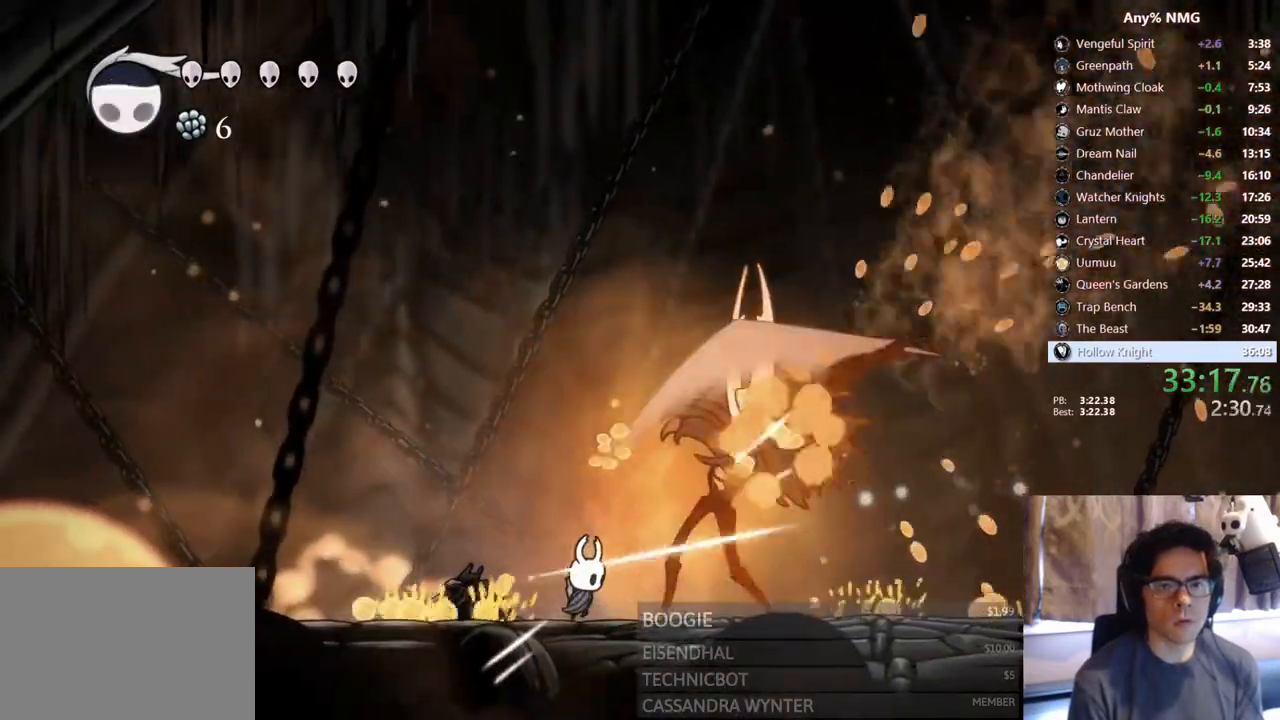
{"buttons": [], "left_stick": "center", "right_stick": "center", "events": [[33, "X", "up"], [150, "DPAD_RIGHT", "down"], [200, "X", "down"], [217, "DPAD_RIGHT", "up"], [467, "X", "up"]]}
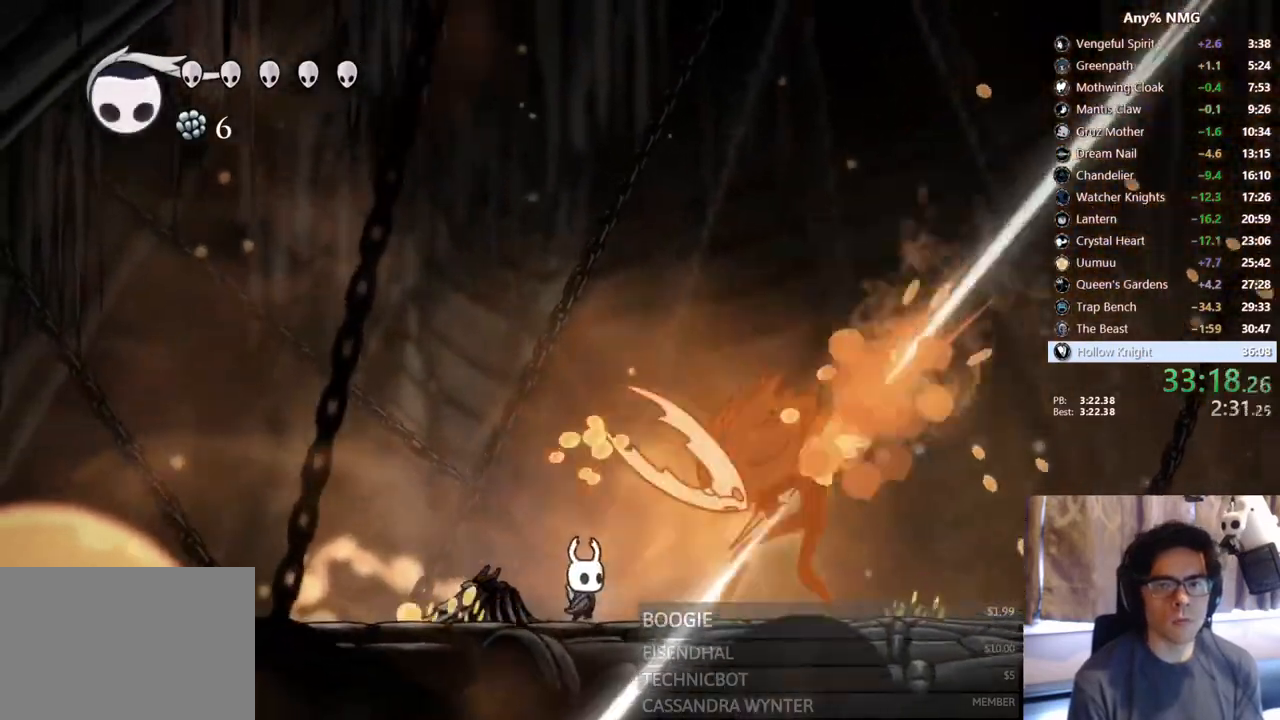
{"buttons": ["DPAD_RIGHT"], "left_stick": "center", "right_stick": "center", "events": [[17, "DPAD_RIGHT", "down"], [117, "DPAD_RIGHT", "up"], [117, "X", "down"], [367, "X", "up"], [450, "DPAD_RIGHT", "down"]]}
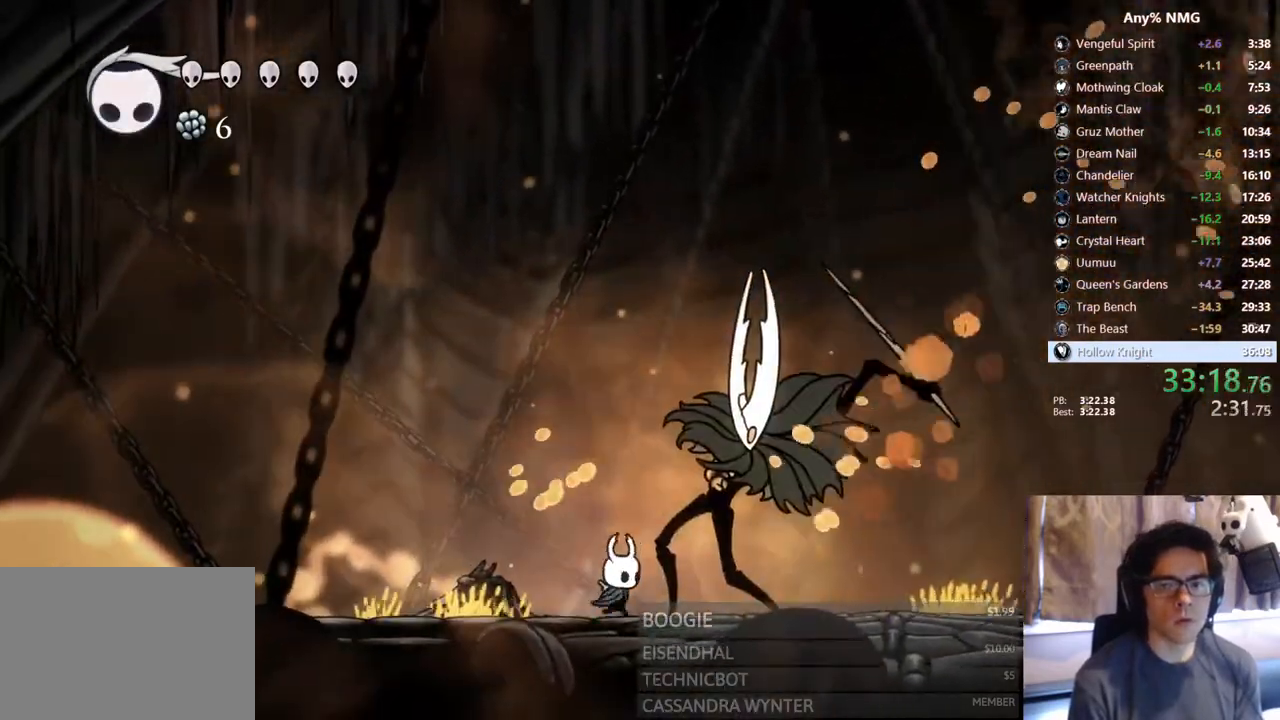
{"buttons": ["X"], "left_stick": "center", "right_stick": "center", "events": [[17, "X", "down"], [33, "DPAD_RIGHT", "up"], [300, "X", "up"], [367, "DPAD_RIGHT", "down"], [433, "DPAD_RIGHT", "up"], [433, "X", "down"]]}
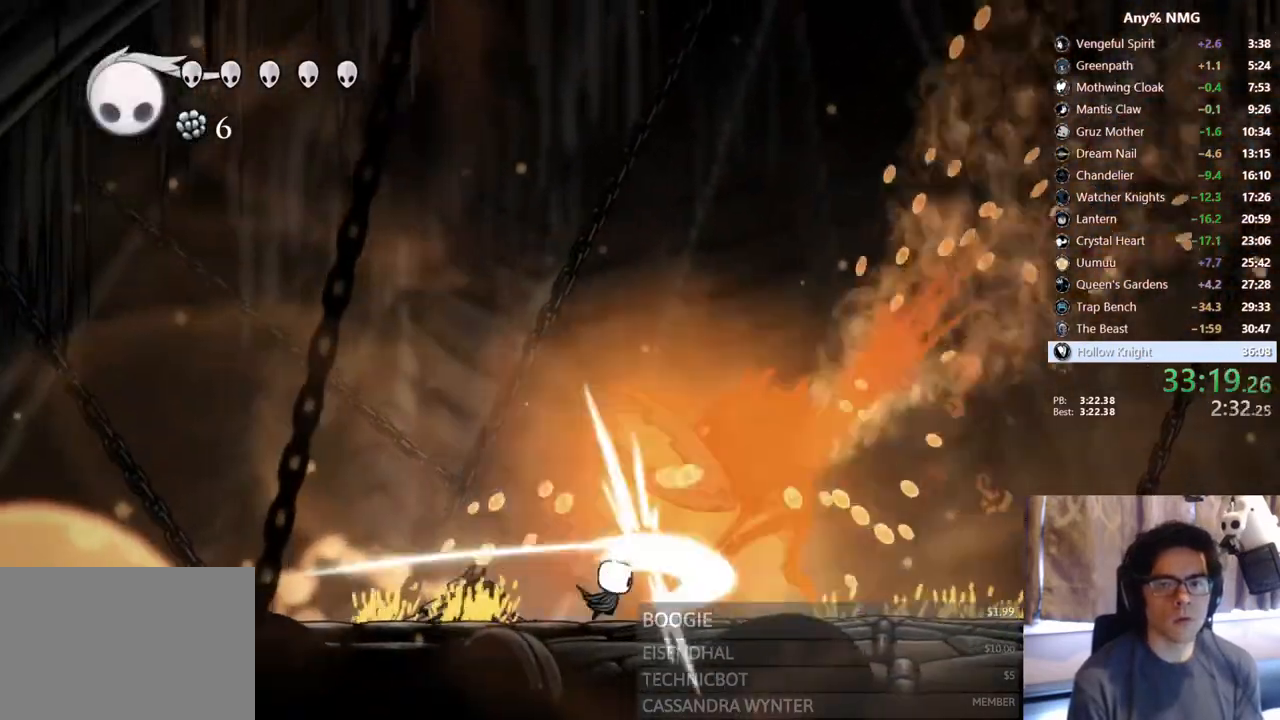
{"buttons": ["Y"], "left_stick": "center", "right_stick": "center", "events": [[117, "X", "up"], [317, "Y", "down"]]}
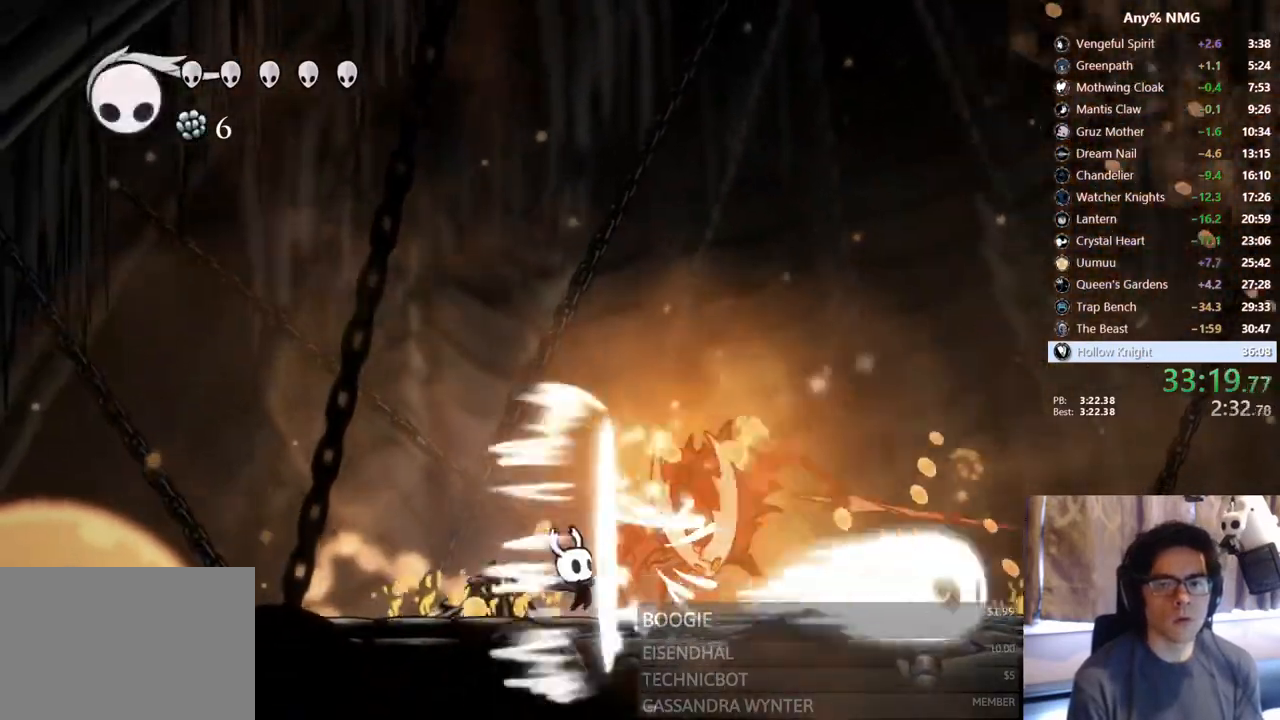
{"buttons": ["Y"], "left_stick": "center", "right_stick": "center", "events": [[33, "Y", "up"], [200, "DPAD_RIGHT", "down"], [233, "R2", "down"], [250, "X", "down"], [333, "DPAD_RIGHT", "up"], [333, "R2", "up"], [333, "X", "up"], [400, "Y", "down"]]}
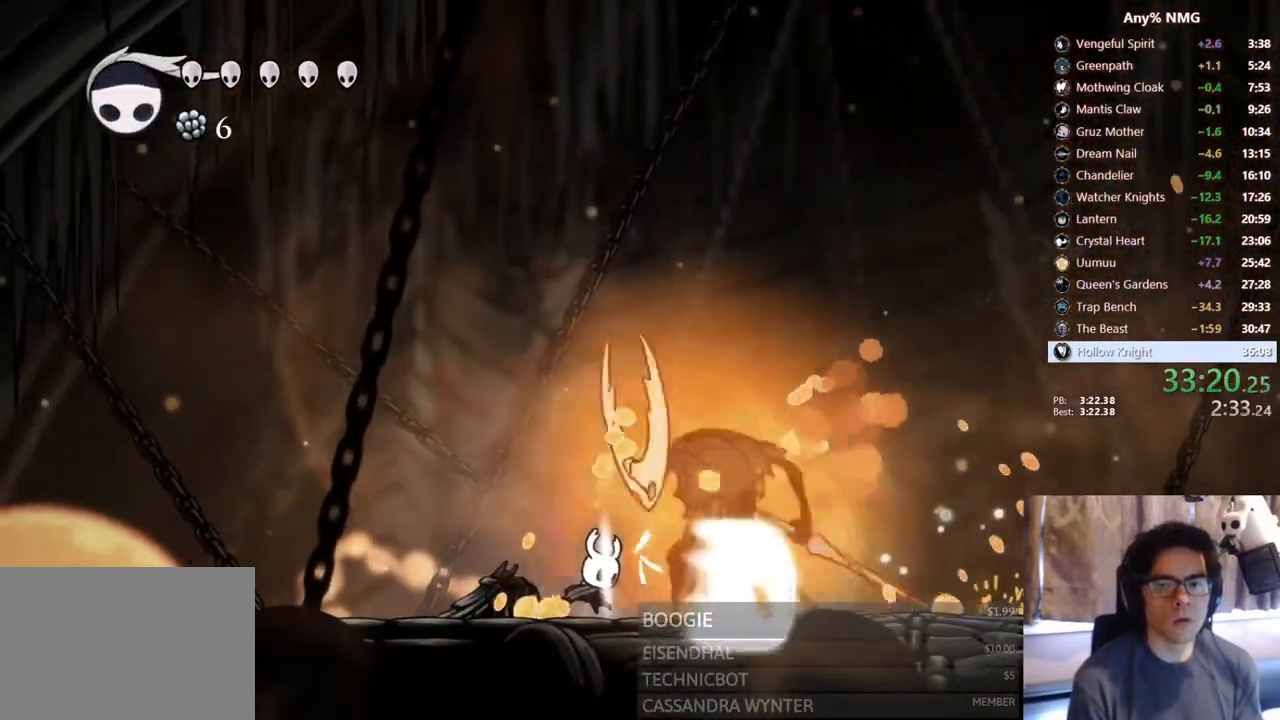
{"buttons": ["A", "X", "DPAD_LEFT"], "left_stick": "center", "right_stick": "center", "events": [[67, "Y", "up"], [300, "DPAD_RIGHT", "down"], [350, "A", "down"], [350, "X", "down"], [433, "DPAD_RIGHT", "up"], [500, "DPAD_LEFT", "down"]]}
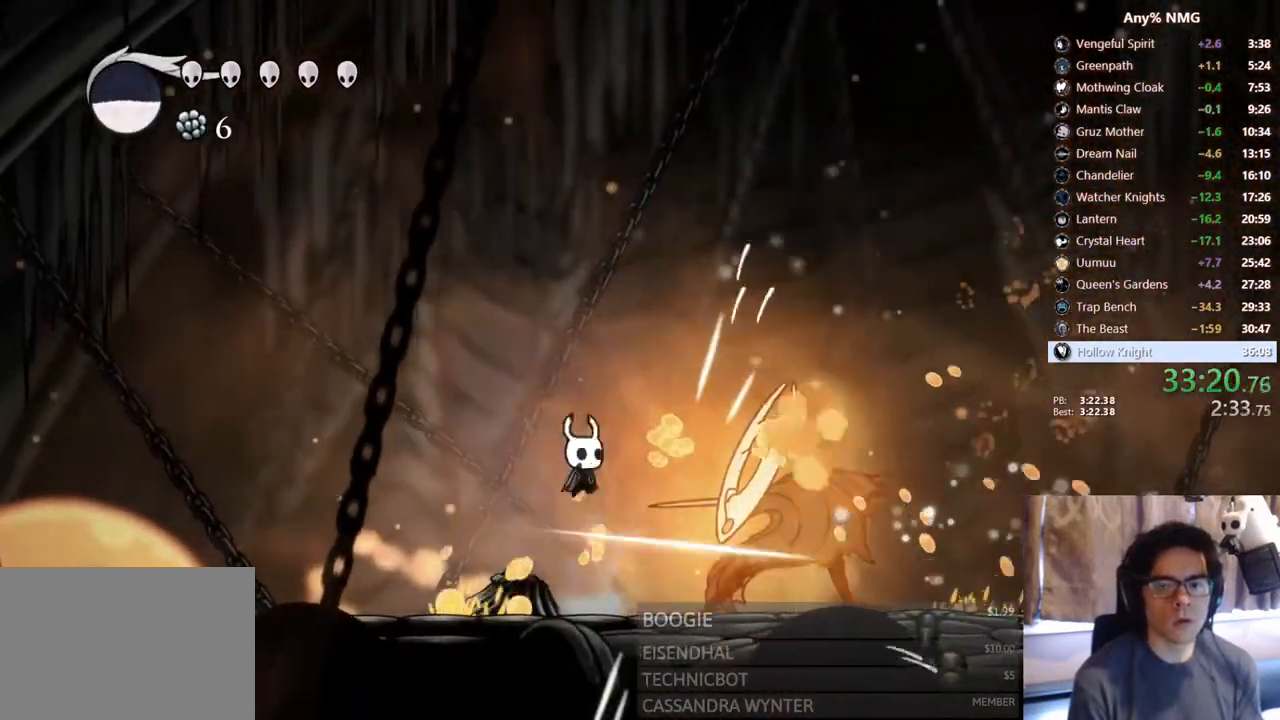
{"buttons": [], "left_stick": "center", "right_stick": "center", "events": [[83, "A", "up"], [83, "X", "up"], [200, "Y", "down"], [233, "DPAD_LEFT", "up"], [367, "Y", "up"]]}
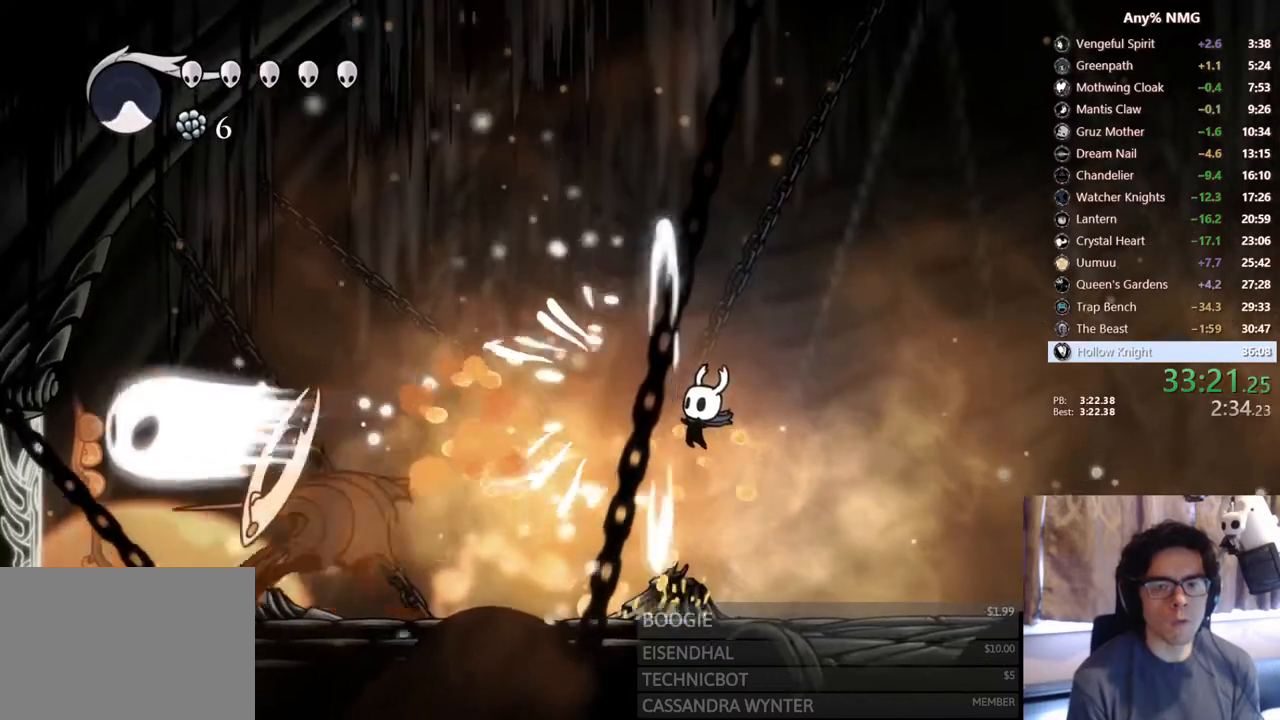
{"buttons": ["R2", "DPAD_LEFT"], "left_stick": "center", "right_stick": "center", "events": [[17, "DPAD_LEFT", "down"], [283, "R2", "down"]]}
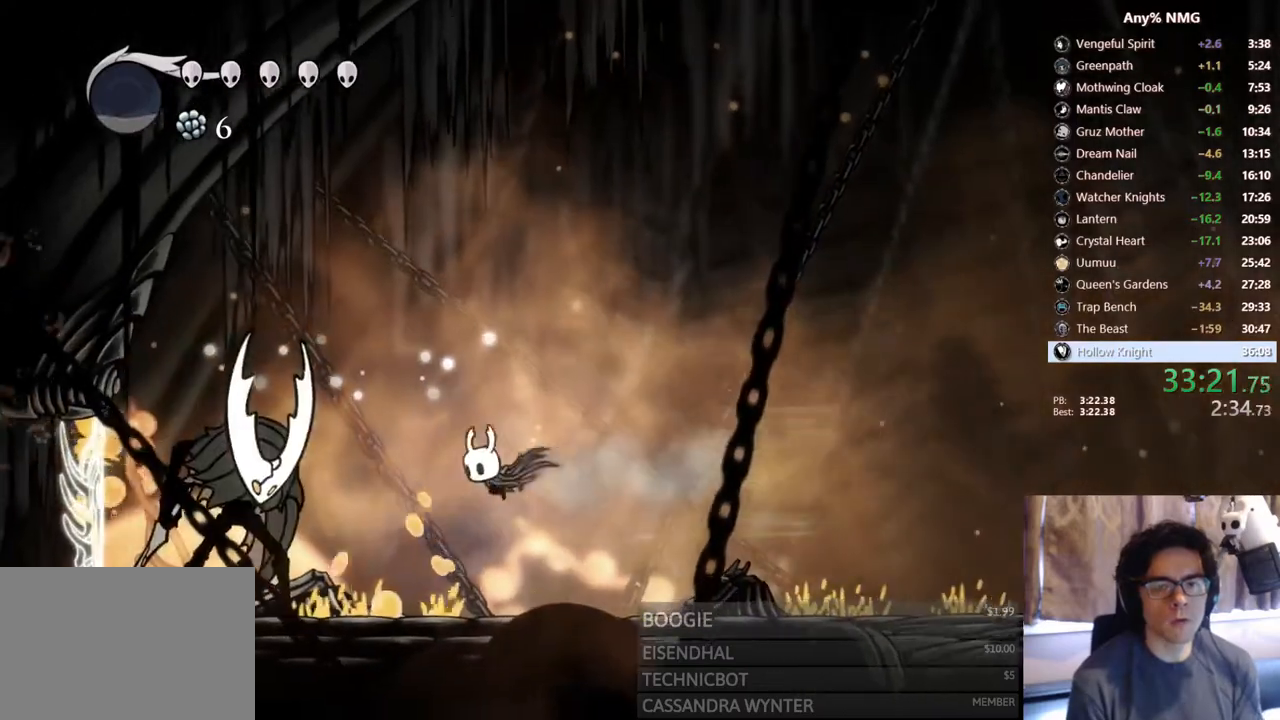
{"buttons": ["DPAD_LEFT"], "left_stick": "center", "right_stick": "center", "events": [[83, "R2", "up"], [167, "X", "down"], [367, "DPAD_LEFT", "up"], [400, "X", "up"], [450, "DPAD_LEFT", "down"]]}
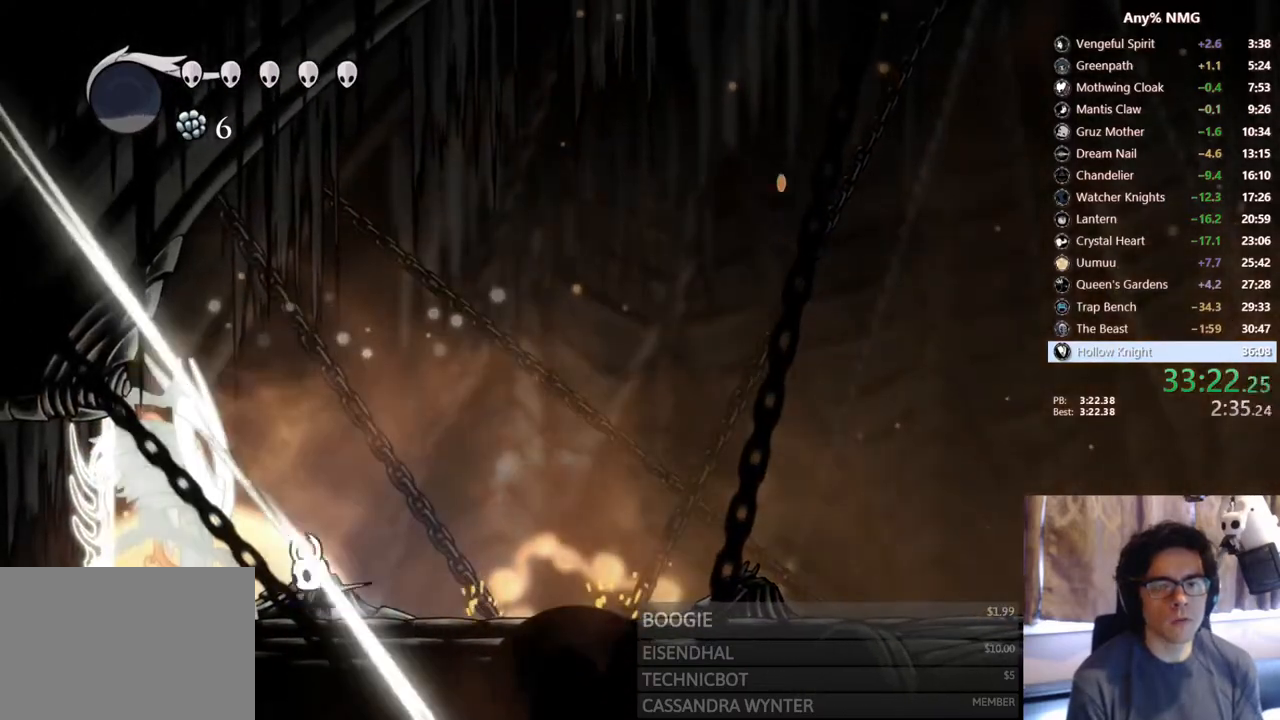
{"buttons": ["A", "X", "DPAD_RIGHT"], "left_stick": "center", "right_stick": "center", "events": [[33, "A", "down"], [33, "X", "down"], [67, "DPAD_LEFT", "up"], [167, "DPAD_RIGHT", "down"]]}